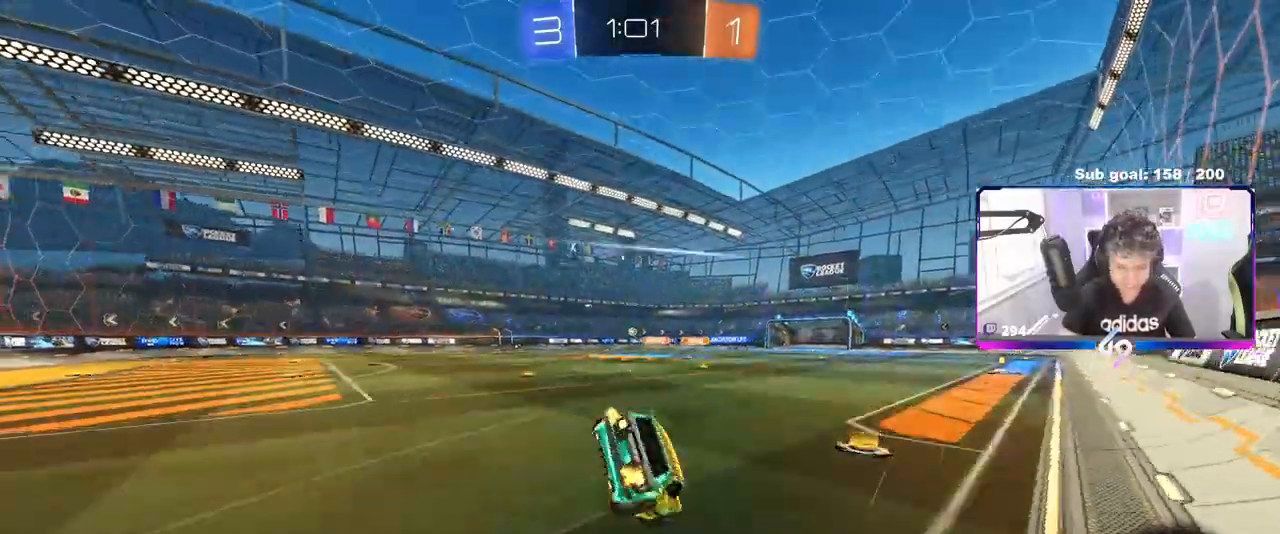
Gameplay with keyboard and mouse; each line is a JSON object with the keys and mouse buttons held at the frame after it. "events" lists presses ("down") and releases ("up") of "1", "2", "3", "4", "5", "a", "alt", "c", "caps_lock", "ctrl", "d", "e", "f", "g", "q", "r", "s", "shift", "space", "t", "tab", "v", "w", "x", "z", "mouse_left", "mouse_wheel" and "mouse_right" between this image and that frame as [ms after this image, input, new state], when the widget could be followed in between. "mouse_left", "mouse_wheel", "mouse_right" = the "left", "wheel", "right" buttons of the "mouse" list. No other keys are recorded. "wheel" means that the mouse wheel is clicked or scrolled. "mouse_move" is the direction in which the mouse moves at that frame (one of eight, or "still"), when it could be read.
{"keys": ["d", "s", "shift"], "mouse": [], "mouse_move": "still", "events": [[50, "mouse_left", "up"], [50, "mouse_right", "up"], [317, "s", "up"], [417, "s", "down"]]}
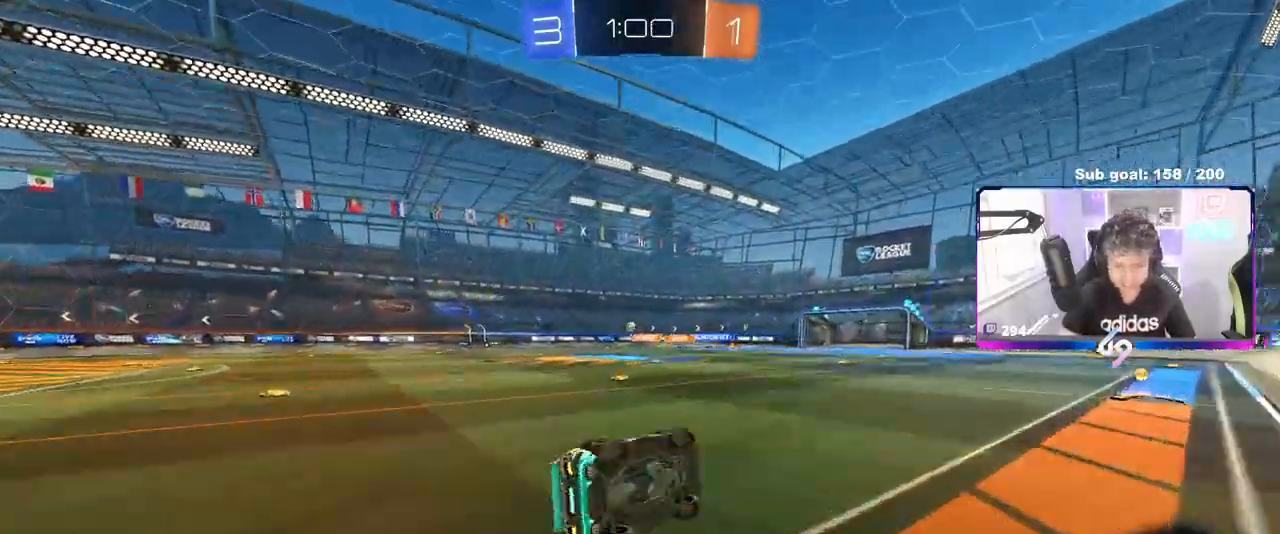
{"keys": ["d", "w"], "mouse": ["left"], "mouse_move": "still", "events": [[150, "s", "up"], [150, "shift", "up"], [233, "d", "up"], [333, "mouse_left", "down"], [383, "d", "down"], [383, "w", "down"]]}
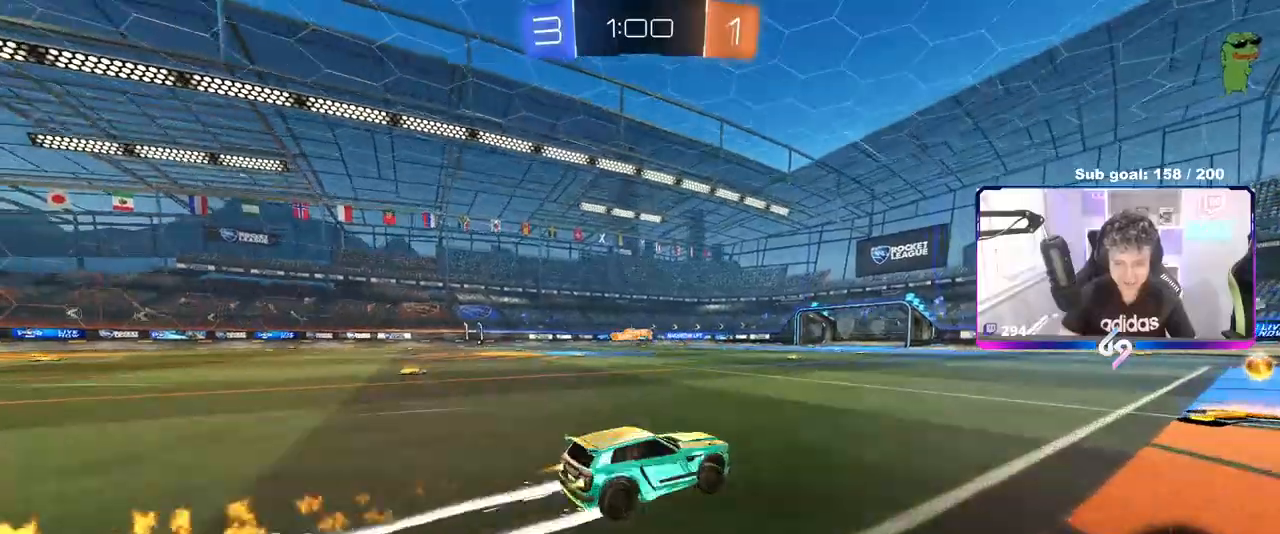
{"keys": ["a", "w"], "mouse": ["left"], "mouse_move": "still", "events": [[117, "d", "up"], [150, "mouse_left", "up"], [200, "shift", "down"], [250, "a", "down"], [300, "shift", "up"], [350, "mouse_left", "down"]]}
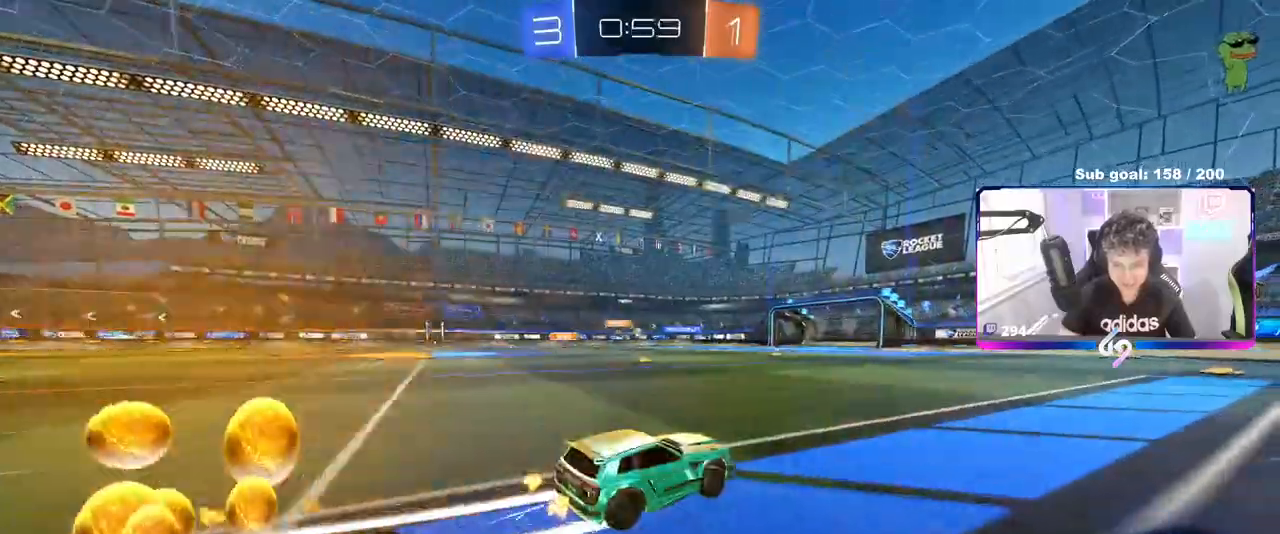
{"keys": ["w"], "mouse": [], "mouse_move": "still", "events": [[50, "a", "up"], [150, "mouse_left", "up"]]}
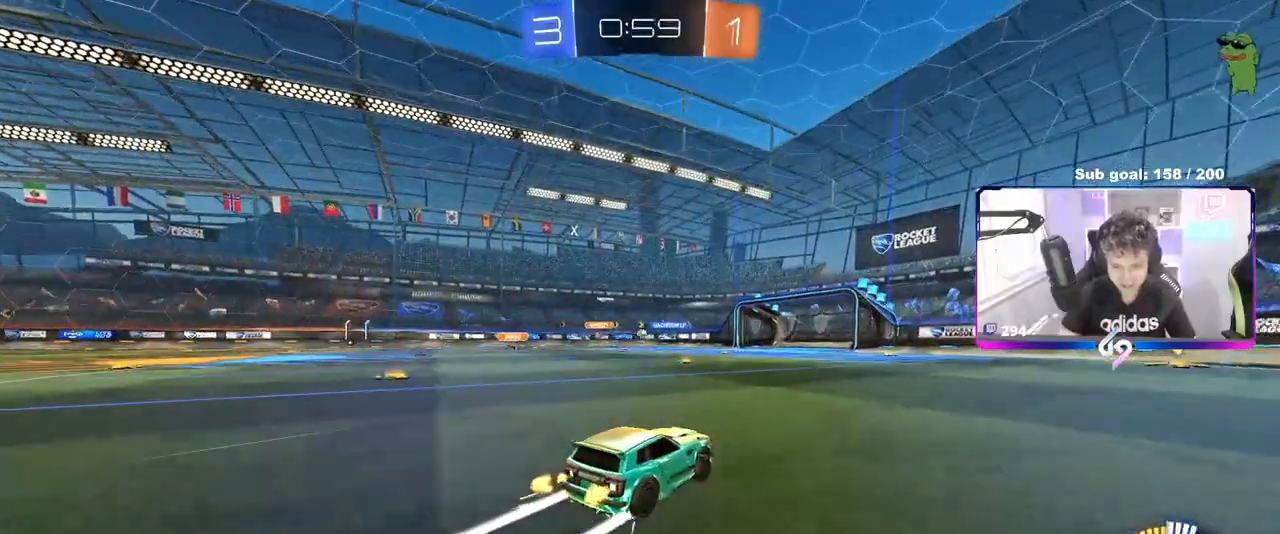
{"keys": ["w"], "mouse": [], "mouse_move": "still", "events": []}
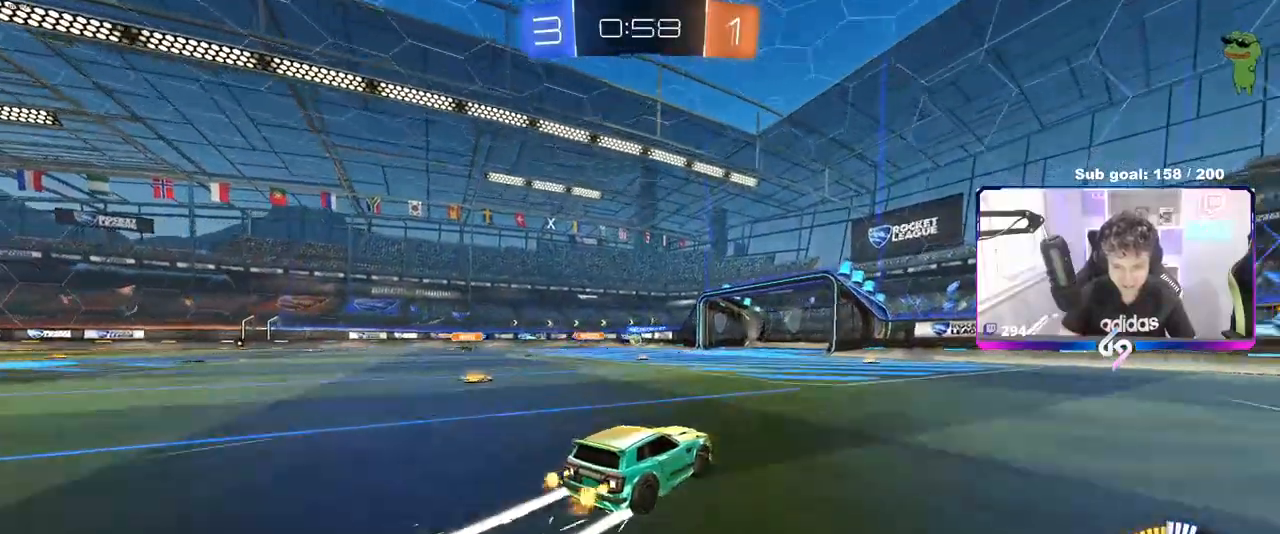
{"keys": ["w"], "mouse": [], "mouse_move": "still", "events": [[67, "a", "down"], [267, "a", "up"]]}
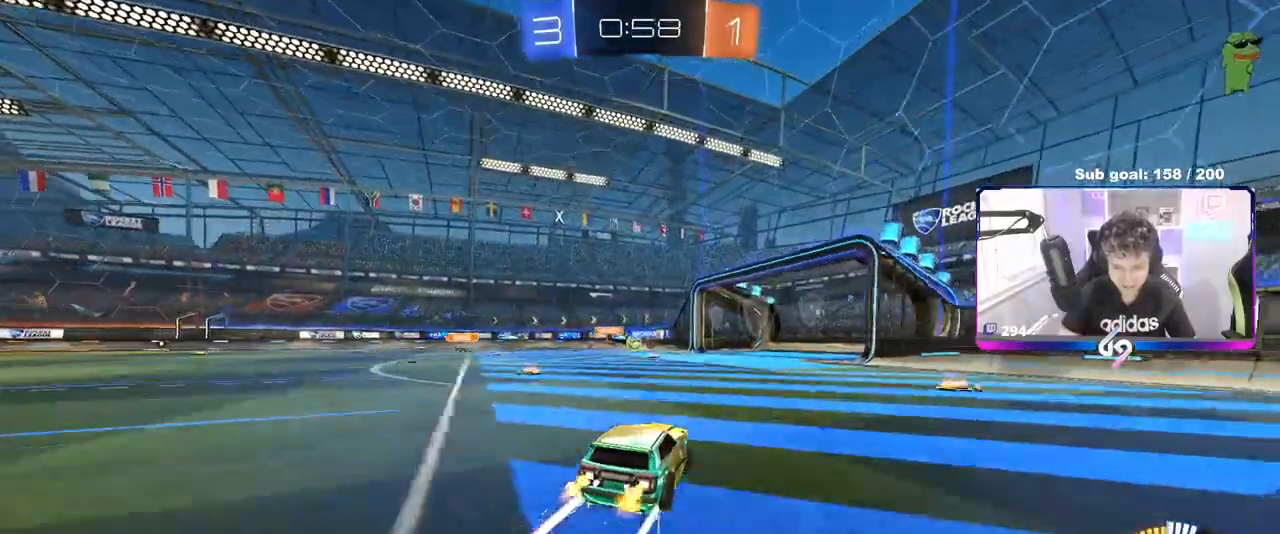
{"keys": ["w"], "mouse": [], "mouse_move": "still", "events": [[83, "d", "down"], [133, "d", "up"], [183, "a", "down"], [367, "a", "up"]]}
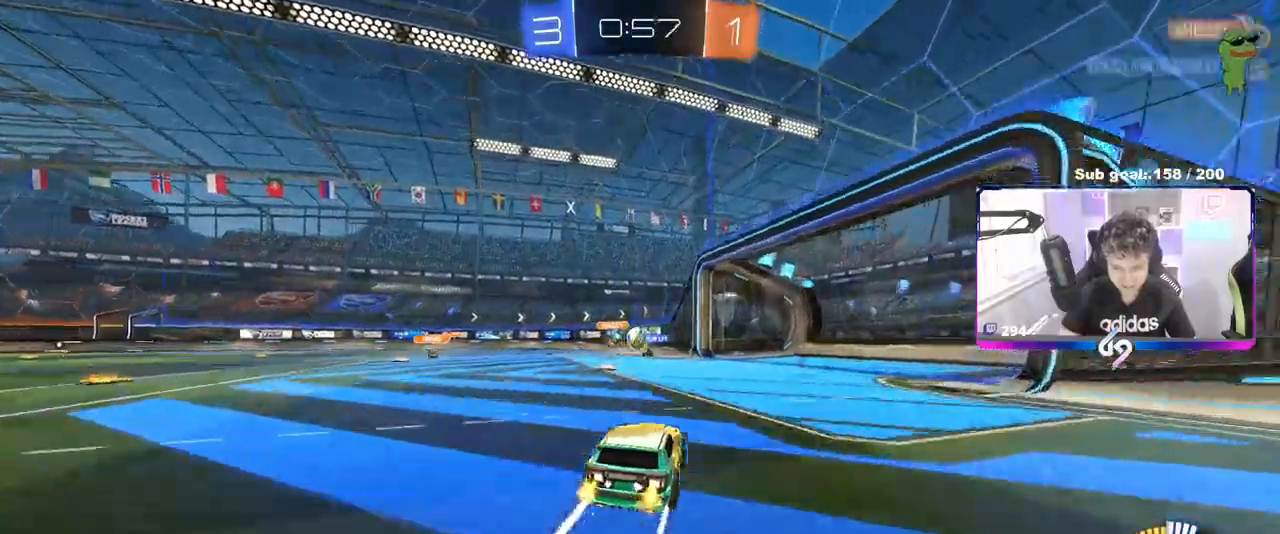
{"keys": ["a", "s"], "mouse": [], "mouse_move": "down-left", "events": [[133, "d", "down"], [183, "w", "up"], [283, "a", "down"], [283, "d", "up"], [483, "s", "down"]]}
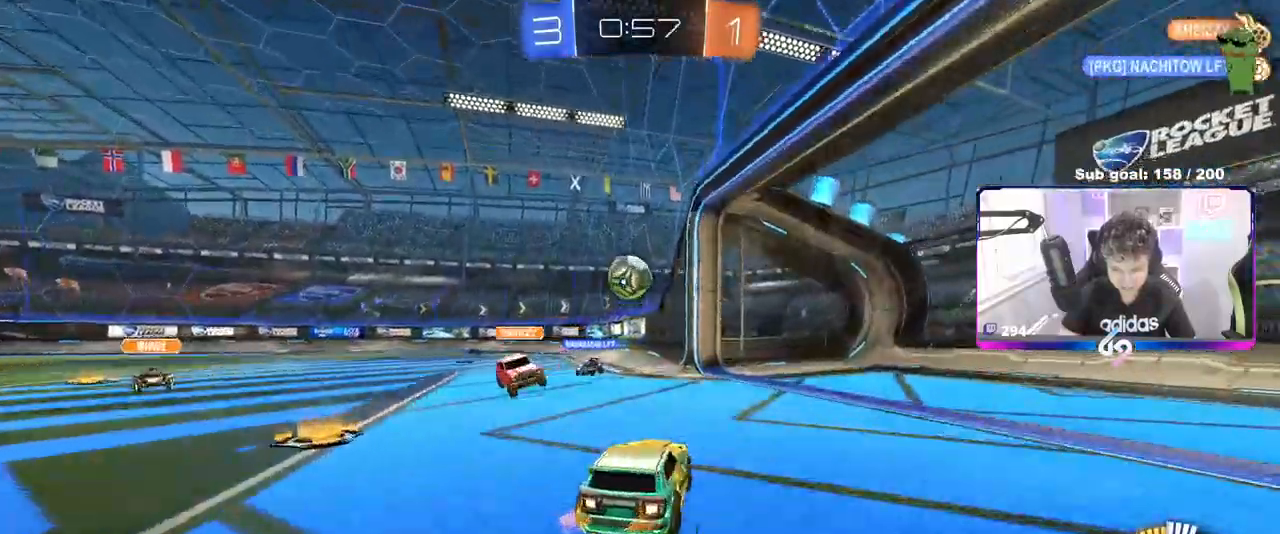
{"keys": ["d"], "mouse": ["left", "right"], "mouse_move": "still", "events": [[17, "mouse_right", "down"], [117, "d", "down"], [117, "mouse_left", "down"], [217, "d", "up"], [267, "a", "up"], [267, "mouse_right", "up"], [267, "s", "up"], [300, "mouse_right", "down"], [400, "d", "down"]]}
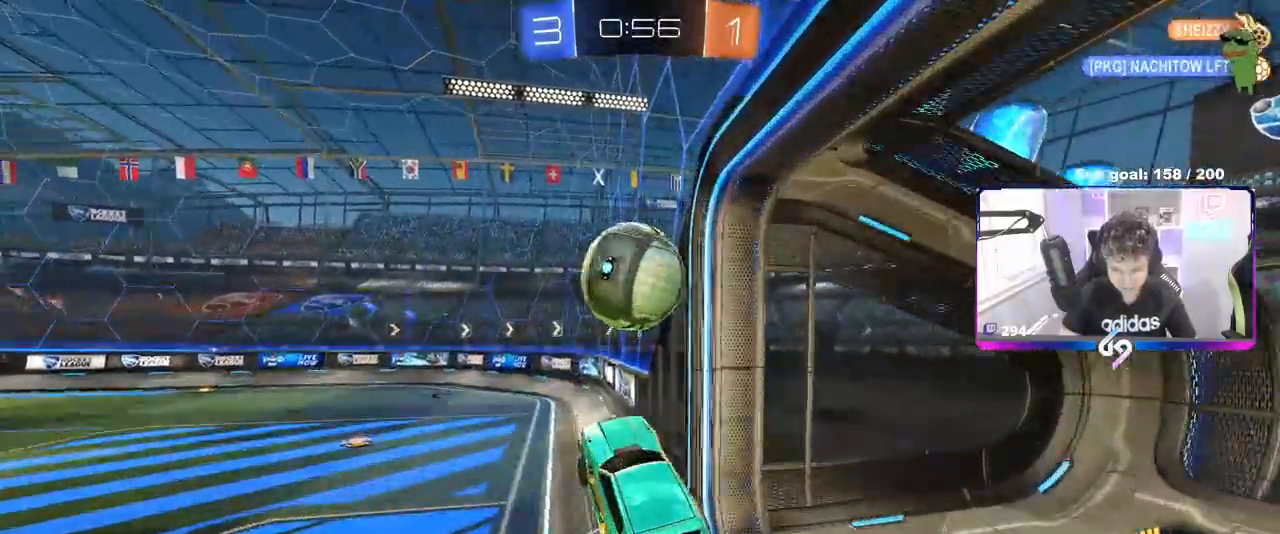
{"keys": ["a", "w"], "mouse": ["left"], "mouse_move": "still", "events": [[33, "a", "down"], [33, "d", "up"], [33, "mouse_right", "up"], [33, "shift", "down"], [33, "w", "down"], [283, "shift", "up"]]}
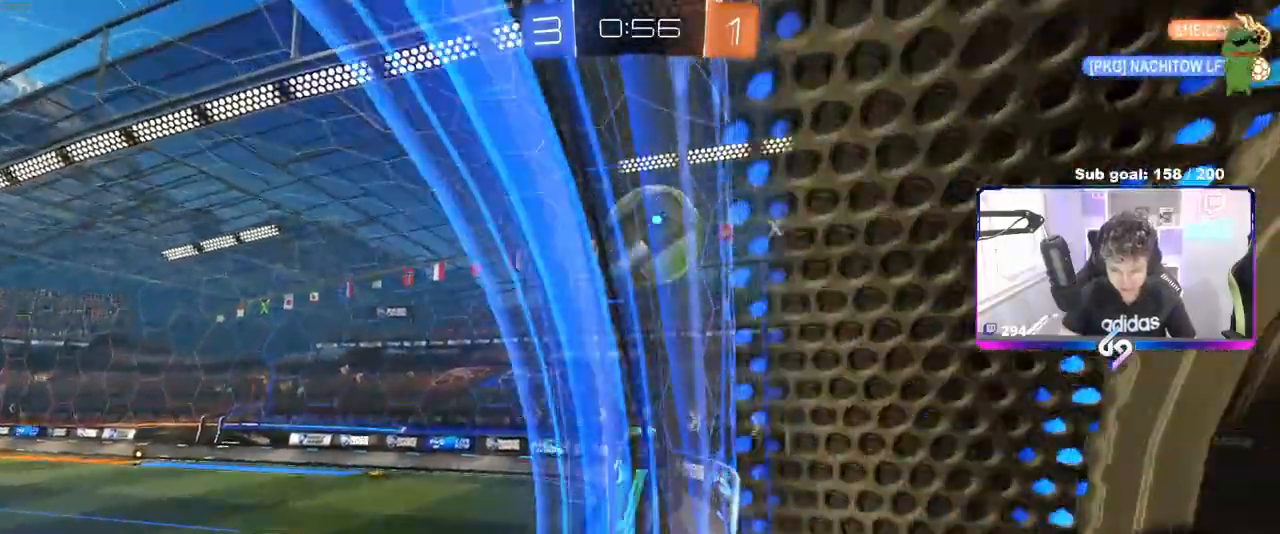
{"keys": ["w"], "mouse": ["left"], "mouse_move": "still", "events": [[250, "a", "up"], [250, "d", "down"], [383, "a", "down"], [383, "d", "up"], [483, "a", "up"]]}
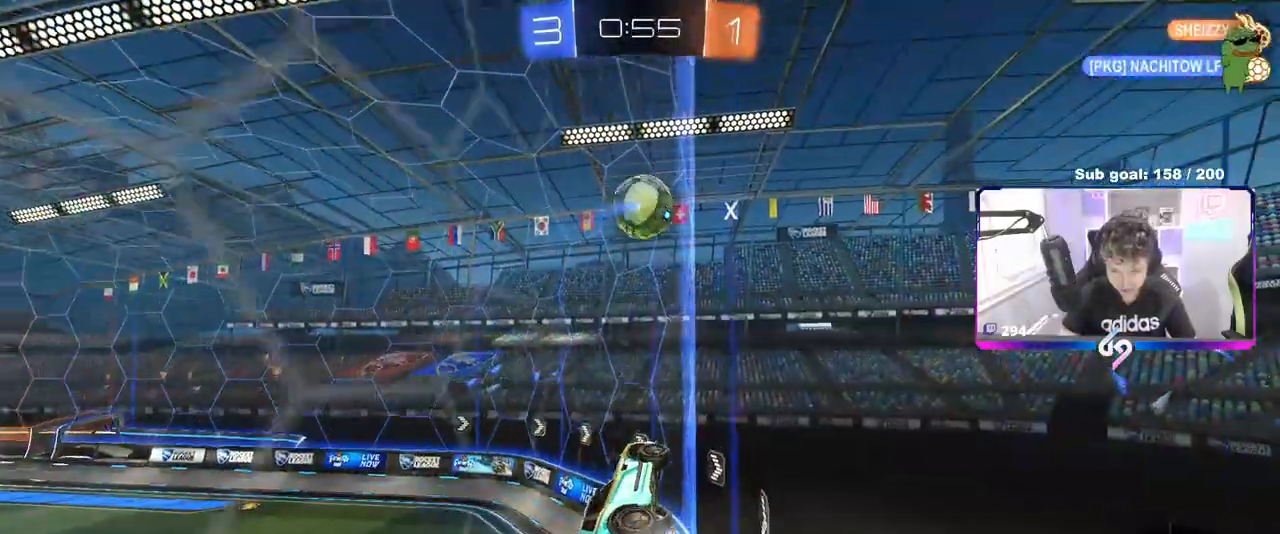
{"keys": ["a", "s", "shift"], "mouse": [], "events": [[33, "mouse_right", "down"], [83, "mouse_right", "up"], [150, "a", "down"], [150, "shift", "down"], [250, "mouse_right", "down"], [350, "s", "down"], [350, "w", "up"], [400, "mouse_left", "up"], [400, "mouse_right", "up"]]}
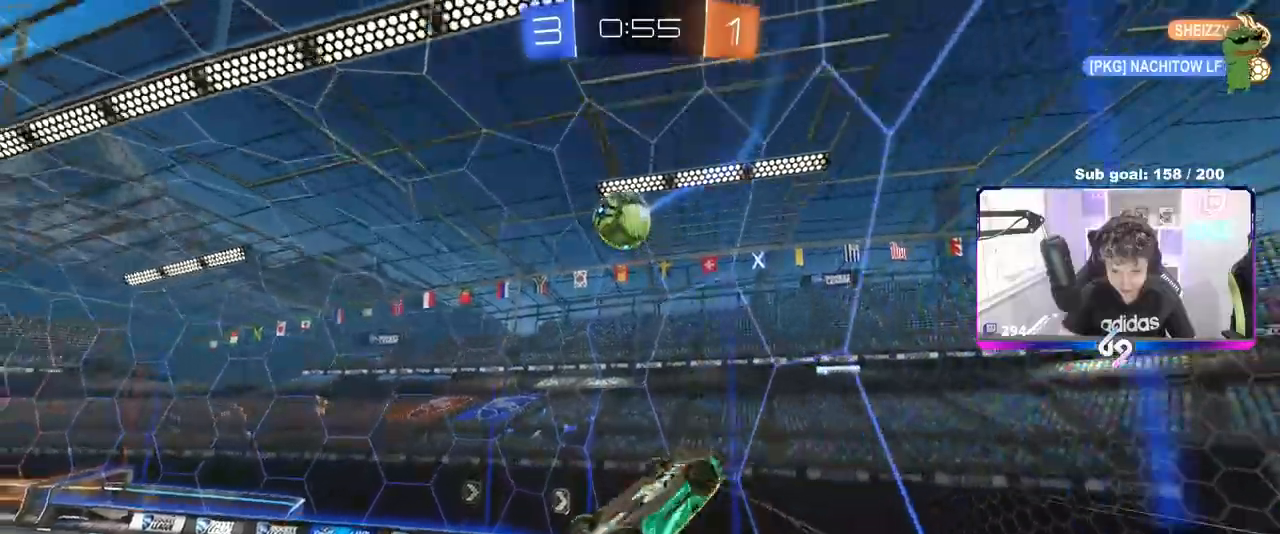
{"keys": ["w"], "mouse": [], "events": [[33, "s", "up"], [133, "shift", "up"], [317, "shift", "down"], [417, "shift", "up"], [450, "a", "up"], [500, "w", "down"]]}
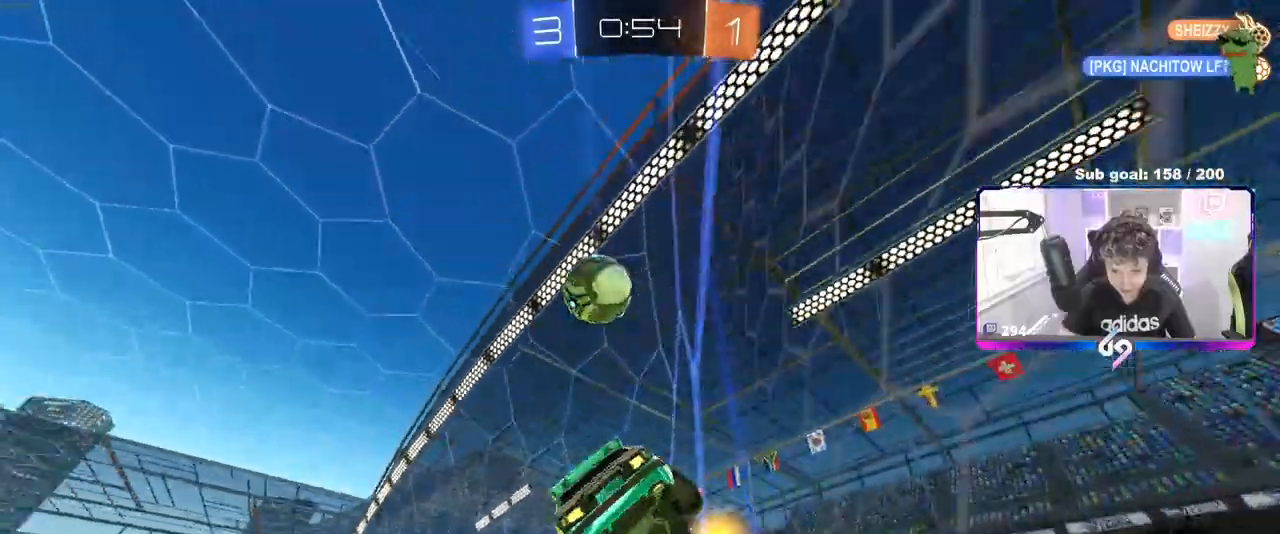
{"keys": ["d", "w"], "mouse": [], "mouse_move": "still", "events": [[100, "d", "down"], [283, "d", "up"], [333, "a", "down"], [433, "a", "up"], [467, "d", "down"]]}
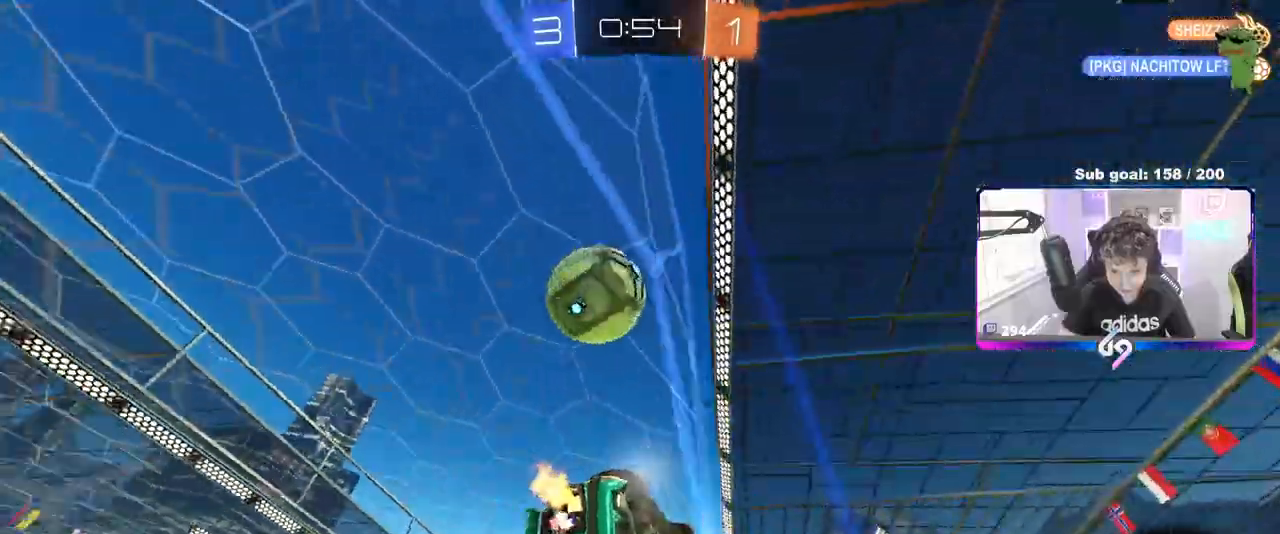
{"keys": ["a", "shift", "w"], "mouse": ["left", "right"], "mouse_move": "still", "events": [[217, "mouse_left", "down"], [233, "mouse_right", "down"], [250, "a", "down"], [250, "d", "up"], [250, "shift", "down"], [250, "w", "up"], [333, "mouse_right", "up"], [400, "mouse_right", "down"], [400, "w", "down"]]}
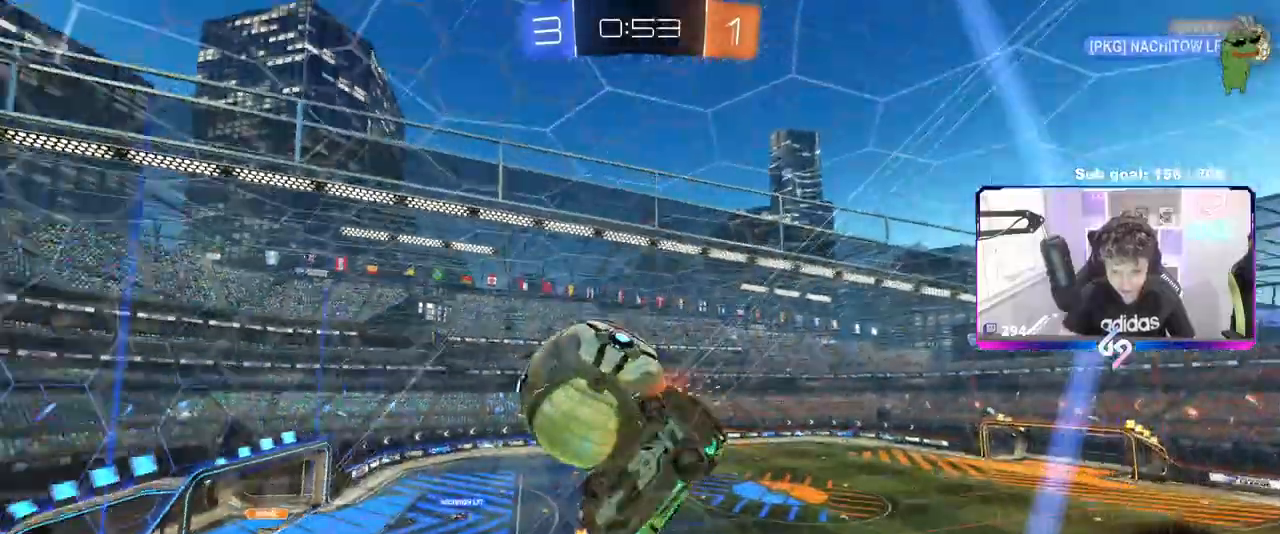
{"keys": ["a"], "mouse": [], "mouse_move": "still", "events": [[100, "mouse_left", "up"], [133, "mouse_right", "up"], [267, "w", "up"], [317, "shift", "up"]]}
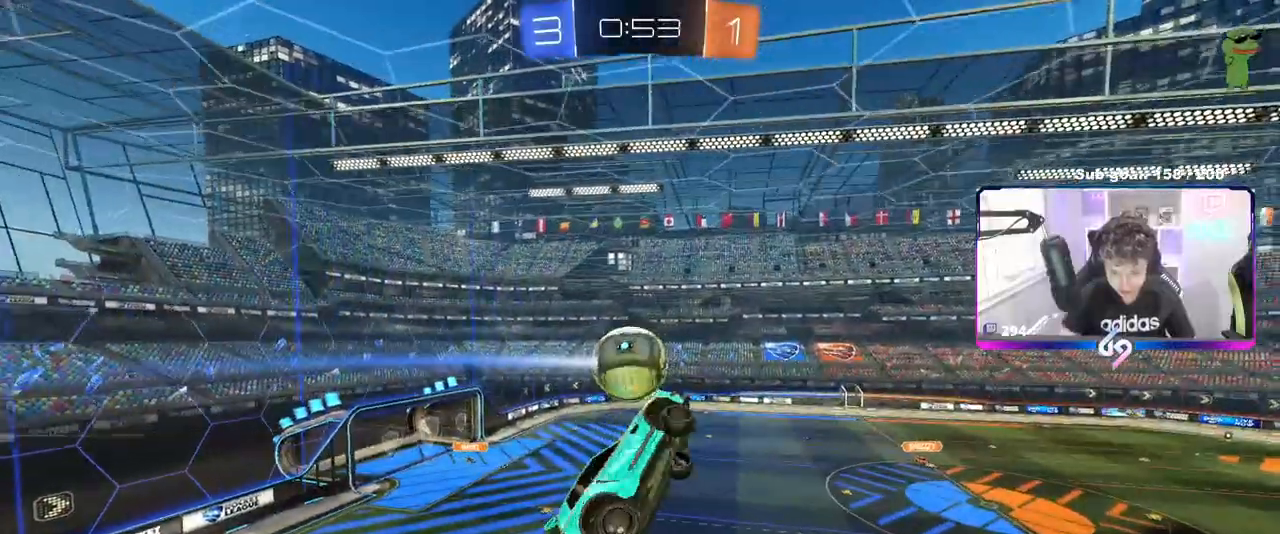
{"keys": ["a", "shift"], "mouse": [], "mouse_move": "still", "events": [[17, "s", "down"], [50, "shift", "down"], [433, "s", "up"]]}
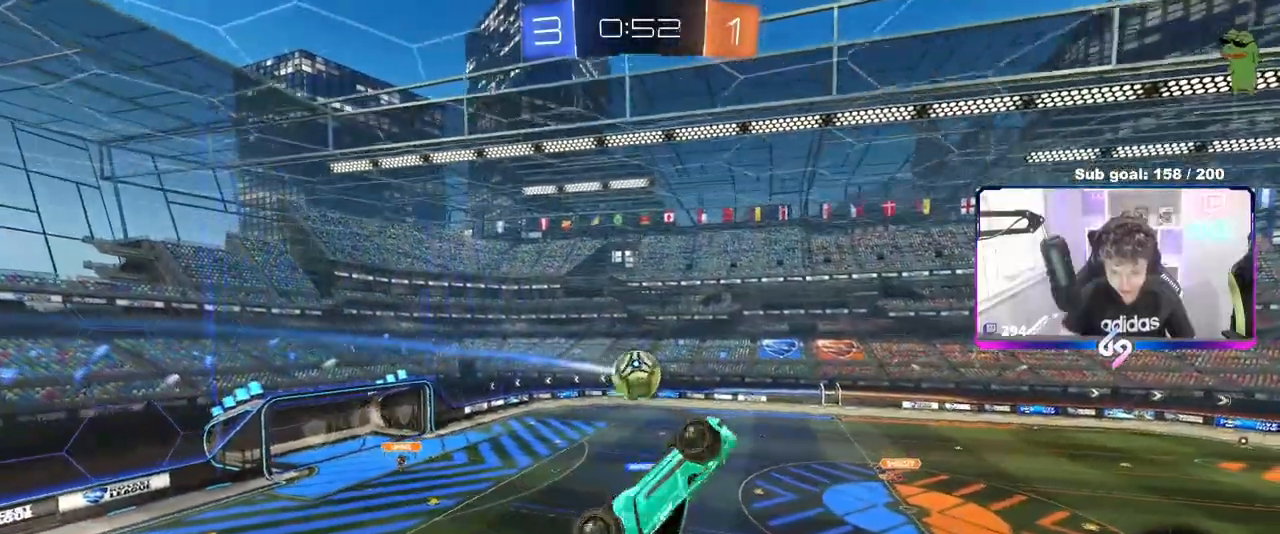
{"keys": [], "mouse": [], "mouse_move": "still", "events": [[200, "d", "down"], [267, "a", "up"], [267, "shift", "up"], [350, "d", "up"]]}
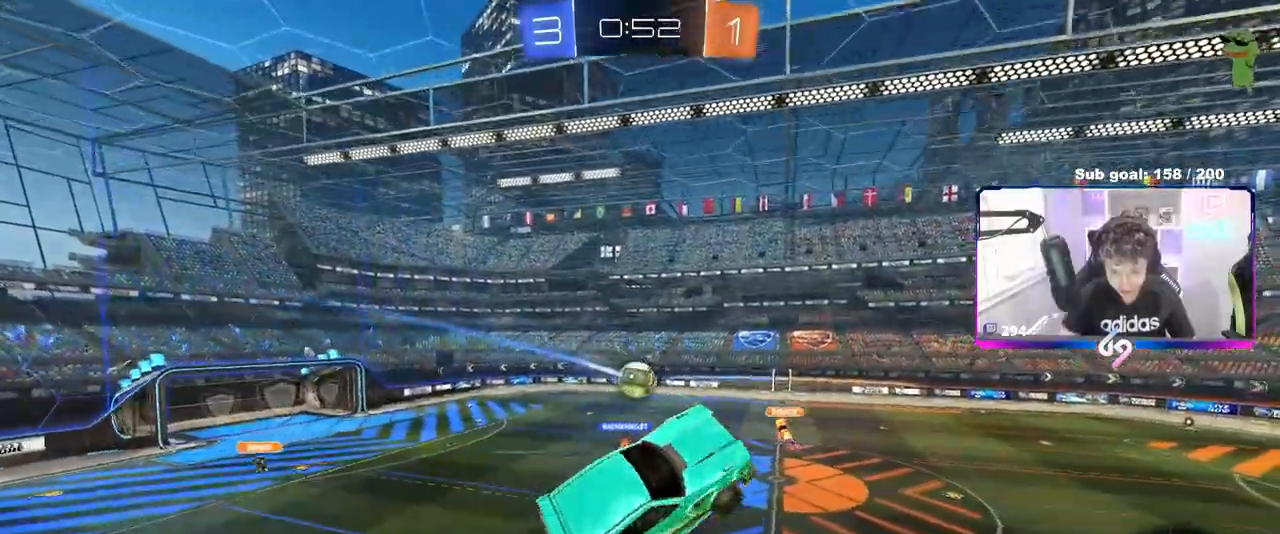
{"keys": ["a"], "mouse": [], "mouse_move": "still", "events": [[183, "d", "down"], [267, "d", "up"], [317, "d", "down"], [400, "d", "up"], [450, "a", "down"]]}
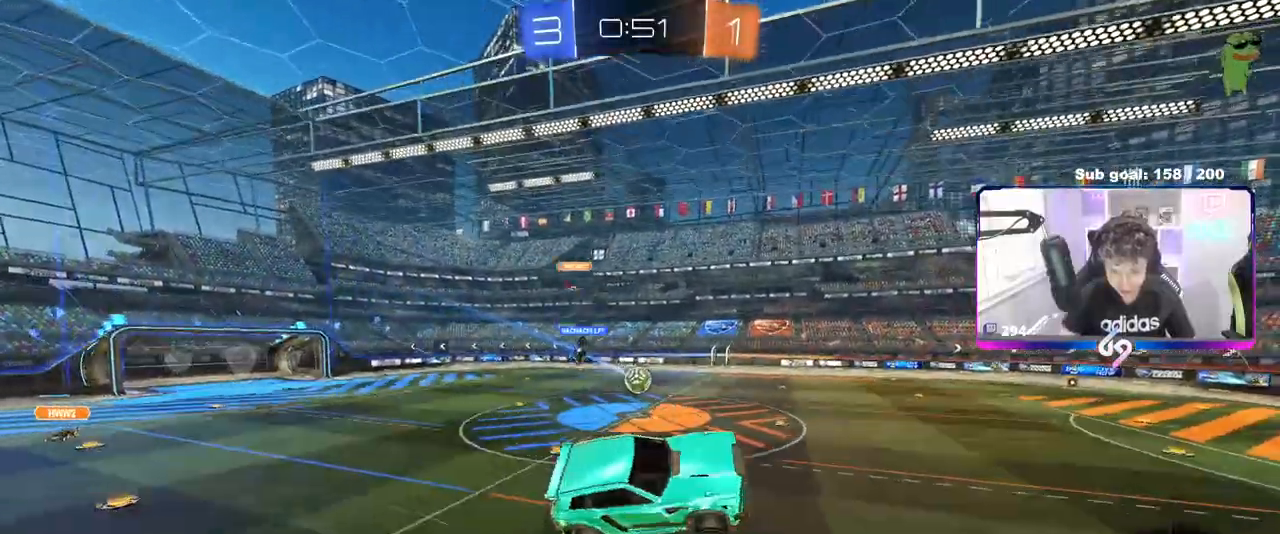
{"keys": ["a", "w"], "mouse": ["left"], "mouse_move": "still", "events": [[150, "a", "up"], [183, "w", "down"], [283, "a", "down"], [433, "mouse_left", "down"]]}
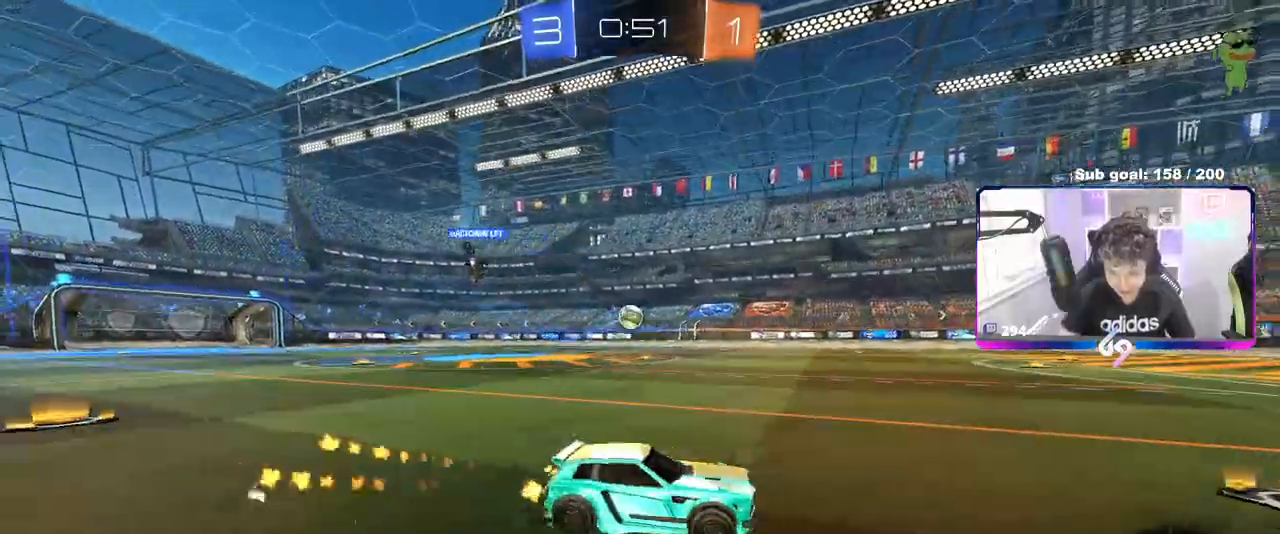
{"keys": ["a", "s", "shift"], "mouse": ["right"], "mouse_move": "up-right", "events": [[283, "mouse_right", "down"], [350, "shift", "down"], [383, "mouse_right", "up"], [433, "mouse_right", "down"], [467, "mouse_left", "up"], [483, "s", "down"], [483, "w", "up"]]}
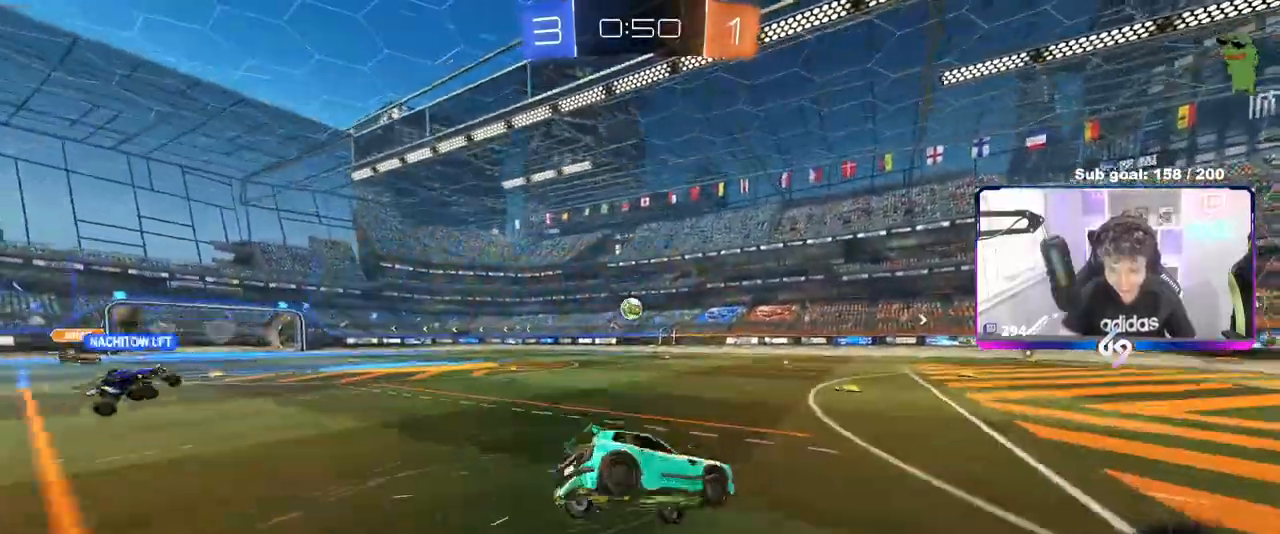
{"keys": ["a", "s", "shift"], "mouse": ["left"], "mouse_move": "still", "events": [[133, "mouse_right", "up"], [183, "space", "down"], [267, "s", "up"], [317, "mouse_left", "down"], [317, "space", "up"], [367, "s", "down"]]}
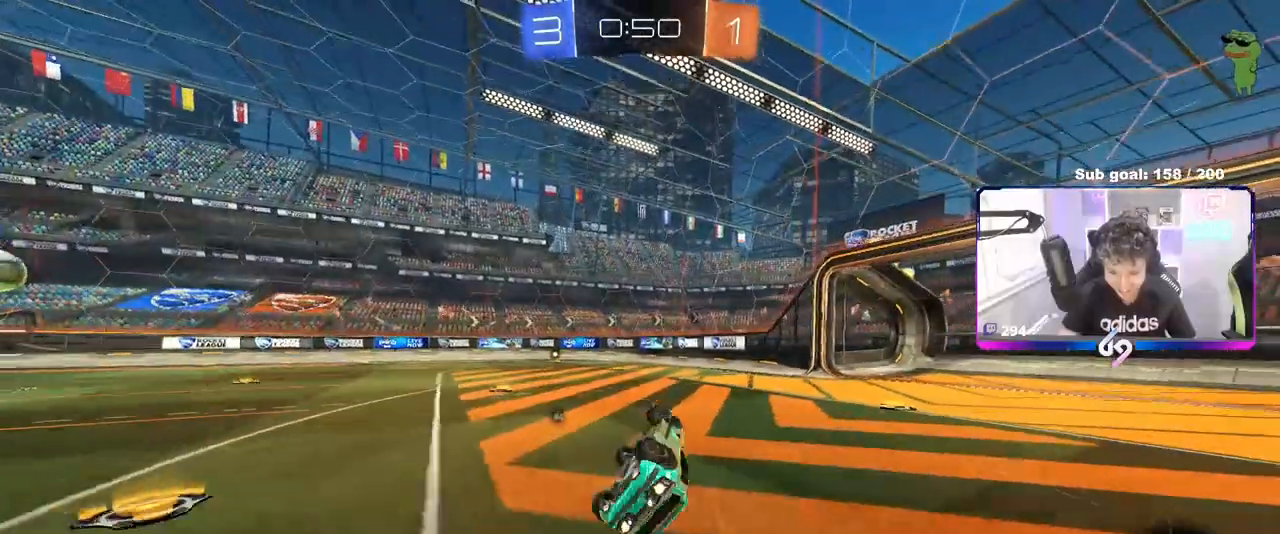
{"keys": ["a", "w"], "mouse": [], "mouse_move": "still", "events": [[133, "mouse_left", "up"], [150, "s", "up"], [200, "a", "up"], [200, "shift", "up"], [233, "space", "down"], [333, "space", "up"], [433, "a", "down"], [433, "w", "down"]]}
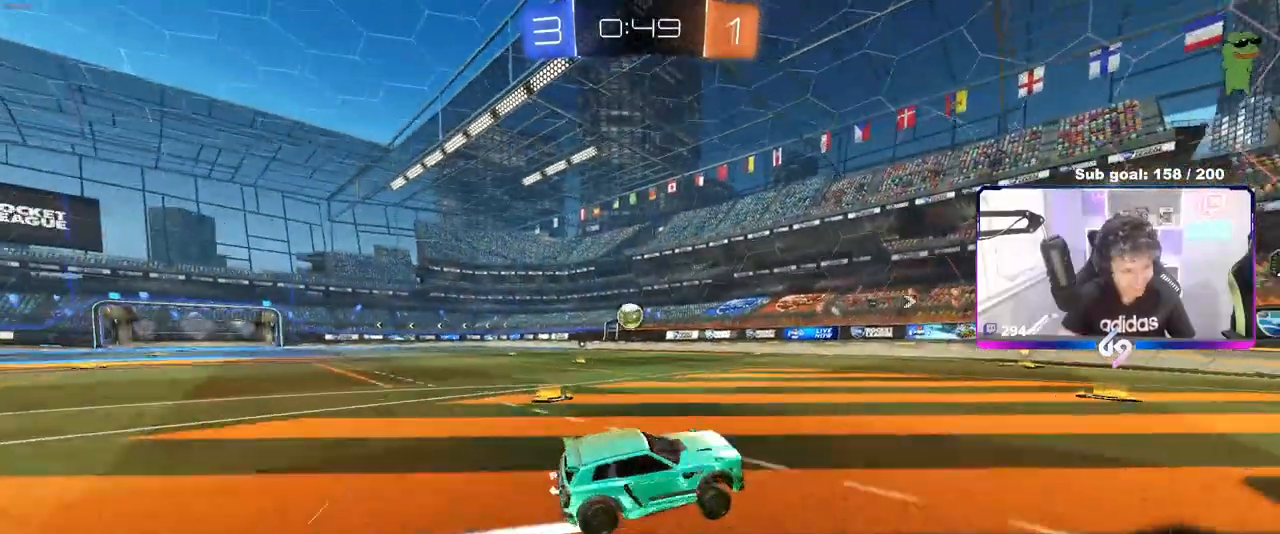
{"keys": ["a", "w"], "mouse": [], "mouse_move": "still", "events": [[117, "a", "up"], [117, "mouse_left", "down"], [400, "a", "down"], [400, "mouse_left", "up"]]}
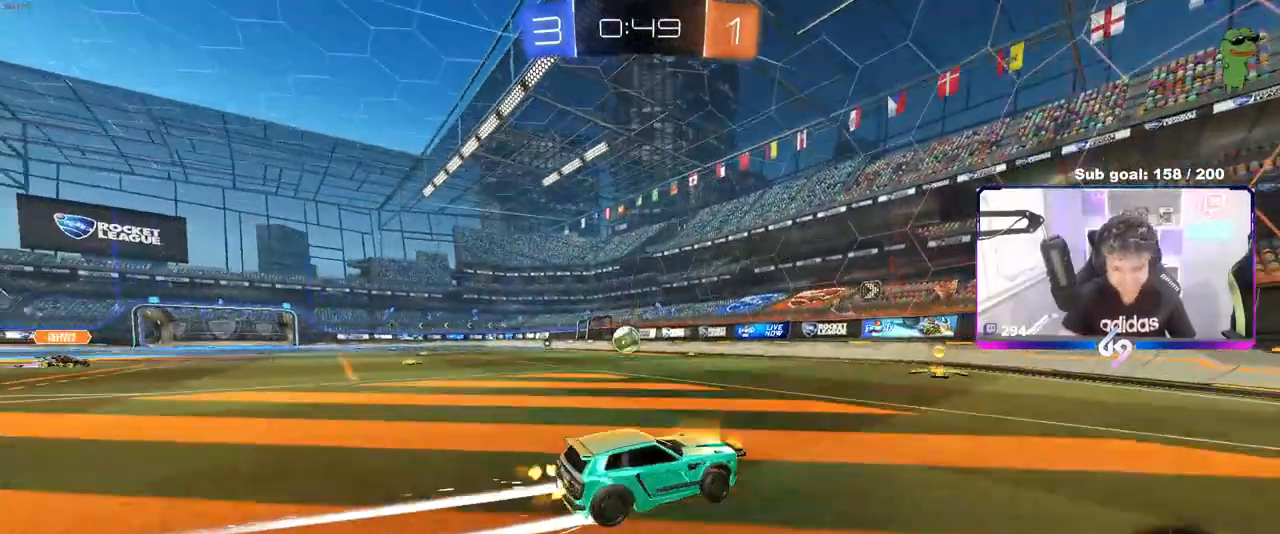
{"keys": ["s"], "mouse": [], "mouse_move": "still", "events": [[33, "a", "up"], [217, "a", "down"], [217, "shift", "down"], [317, "shift", "up"], [450, "a", "up"], [450, "w", "up"], [500, "s", "down"]]}
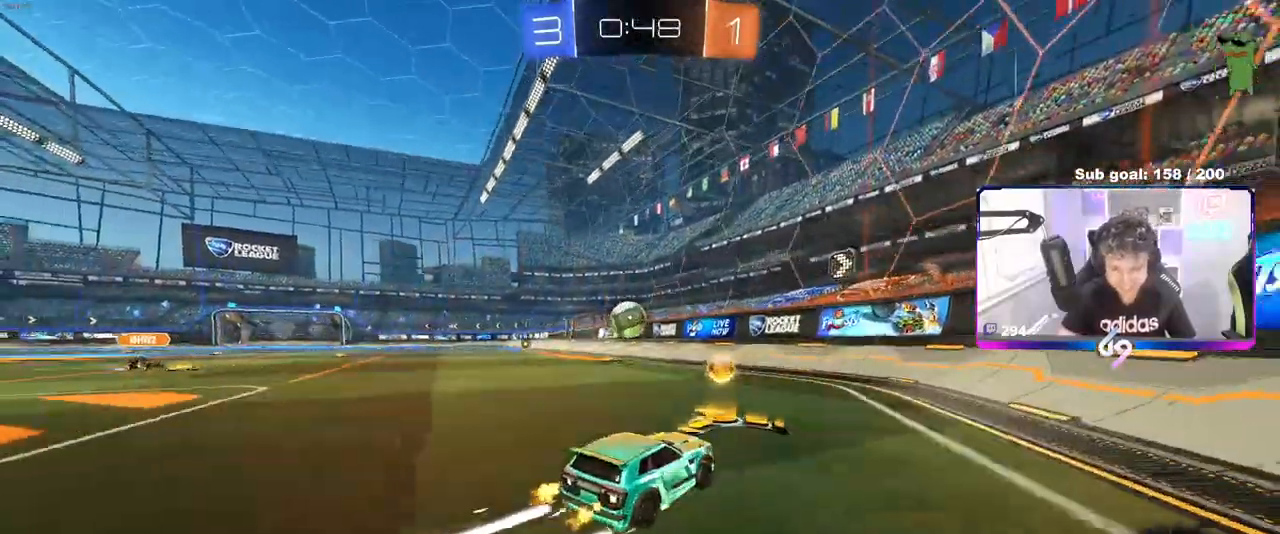
{"keys": ["a"], "mouse": [], "mouse_move": "still", "events": [[100, "d", "down"], [233, "a", "down"], [233, "d", "up"], [383, "s", "up"]]}
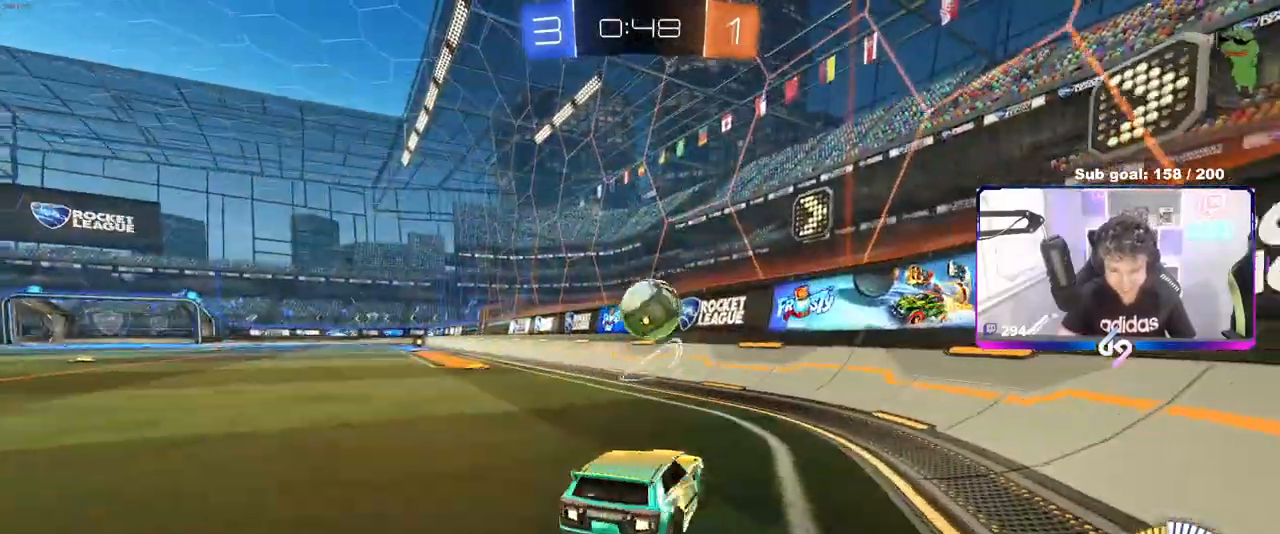
{"keys": ["a", "s"], "mouse": ["right"], "mouse_move": "left", "events": [[117, "a", "up"], [300, "mouse_right", "down"], [383, "a", "down"], [383, "s", "down"]]}
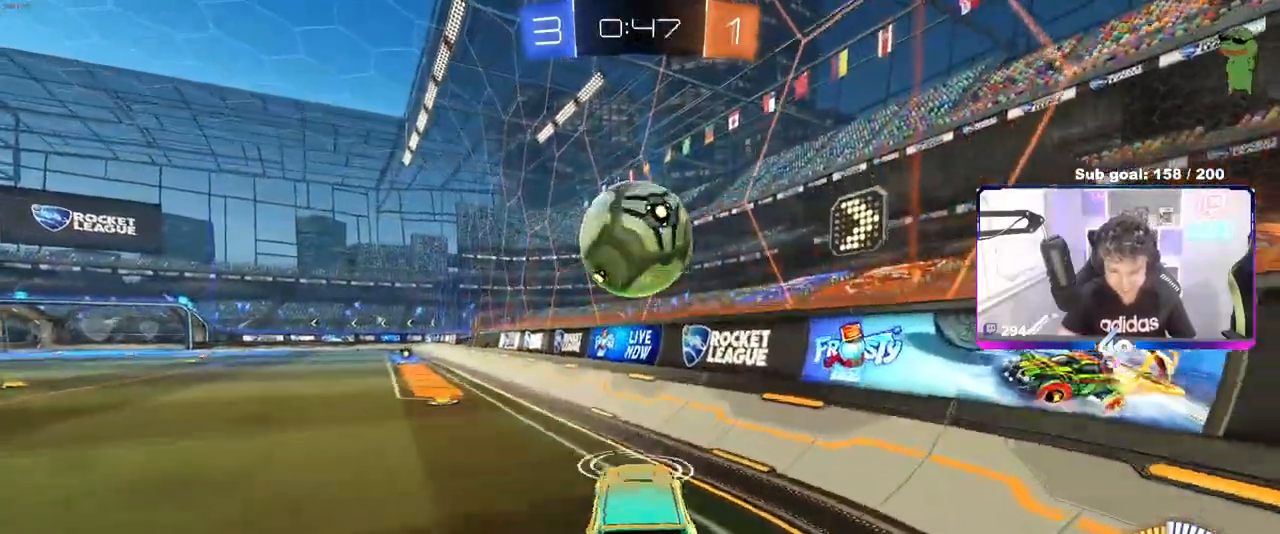
{"keys": ["s"], "mouse": ["left", "right"], "mouse_move": "down-left", "events": [[33, "a", "up"], [33, "mouse_right", "up"], [83, "s", "up"], [267, "mouse_right", "down"], [467, "mouse_left", "down"], [467, "s", "down"]]}
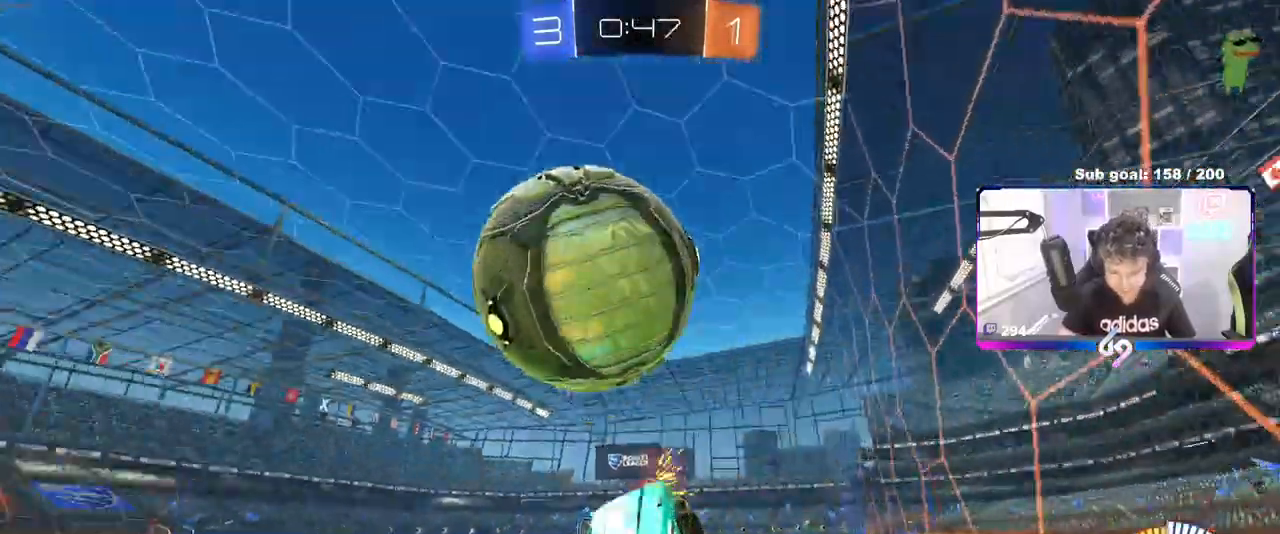
{"keys": ["a", "s", "shift"], "mouse": ["left"], "mouse_move": "still", "events": [[50, "d", "down"], [50, "mouse_right", "up"], [100, "a", "down"], [100, "d", "up"], [100, "s", "up"], [100, "shift", "down"], [300, "w", "down"], [433, "w", "up"], [467, "s", "down"]]}
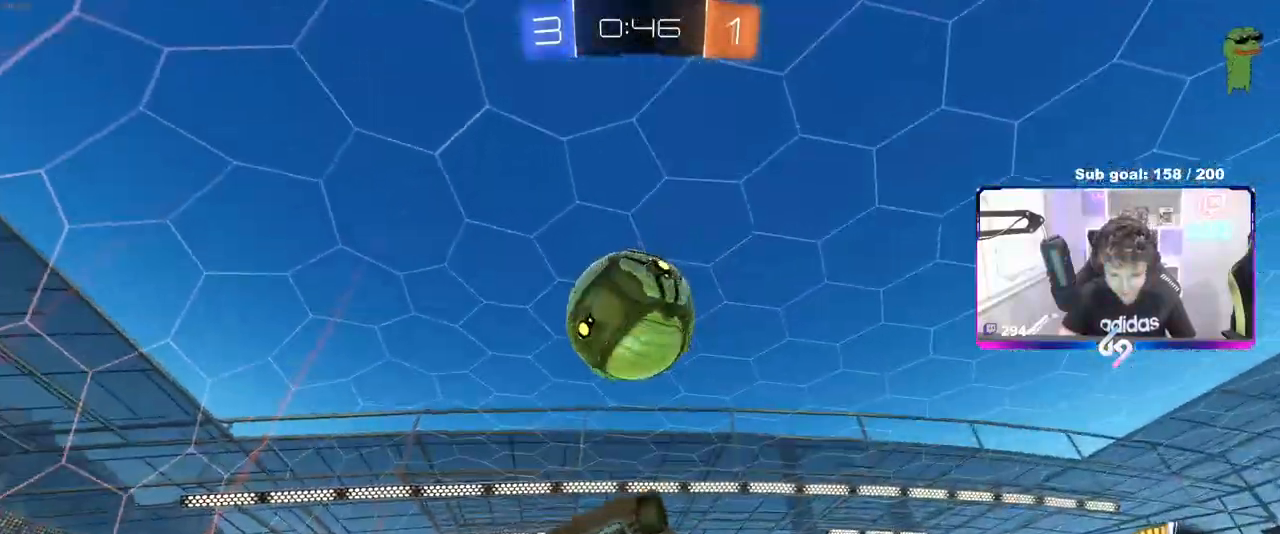
{"keys": ["a", "shift", "w"], "mouse": ["left"], "mouse_move": "still", "events": [[117, "s", "up"], [267, "s", "down"], [317, "s", "up"], [483, "w", "down"]]}